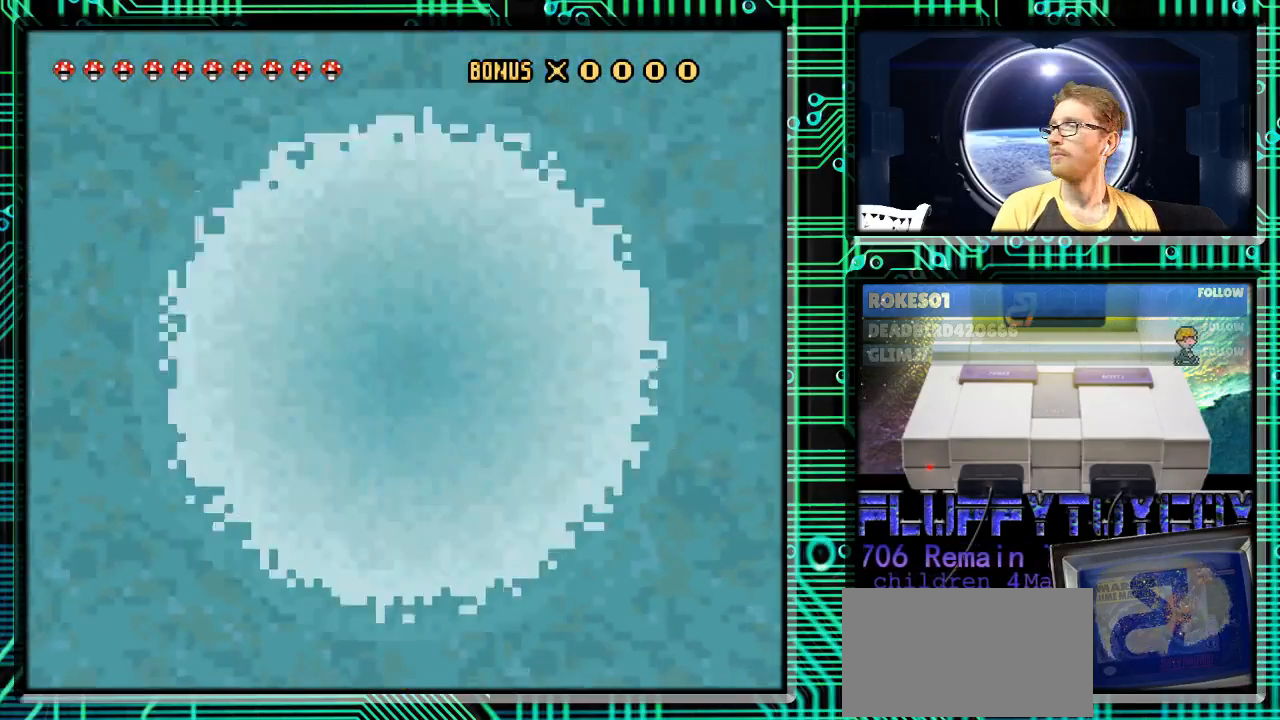
Gameplay with a controller (Nintendo layout); each line is a JSON object with the inputs held at the frame after it. "events" lists button and stick changes between this image and that frame as [ms after this image, input, new state], when the widget could be followed in between. Not read: L3 R3.
{"buttons": ["Y"], "events": []}
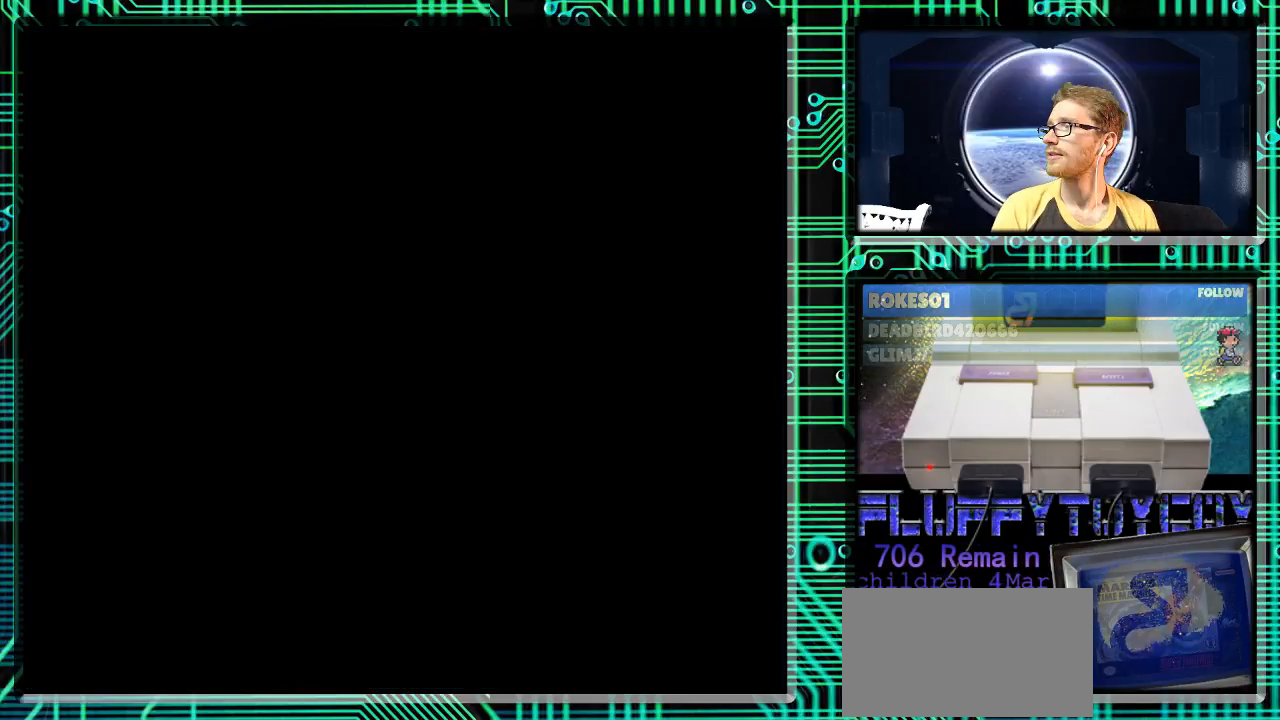
{"buttons": ["Y"], "events": []}
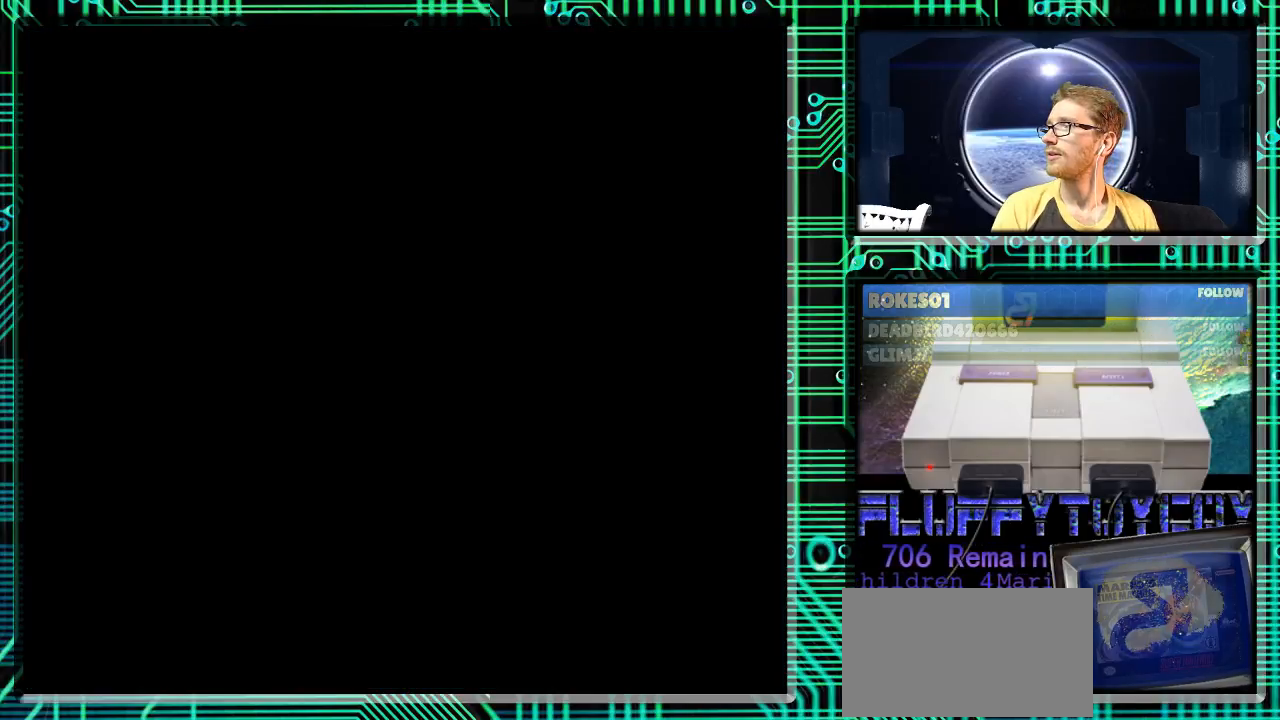
{"buttons": [], "events": [[500, "Y", "up"]]}
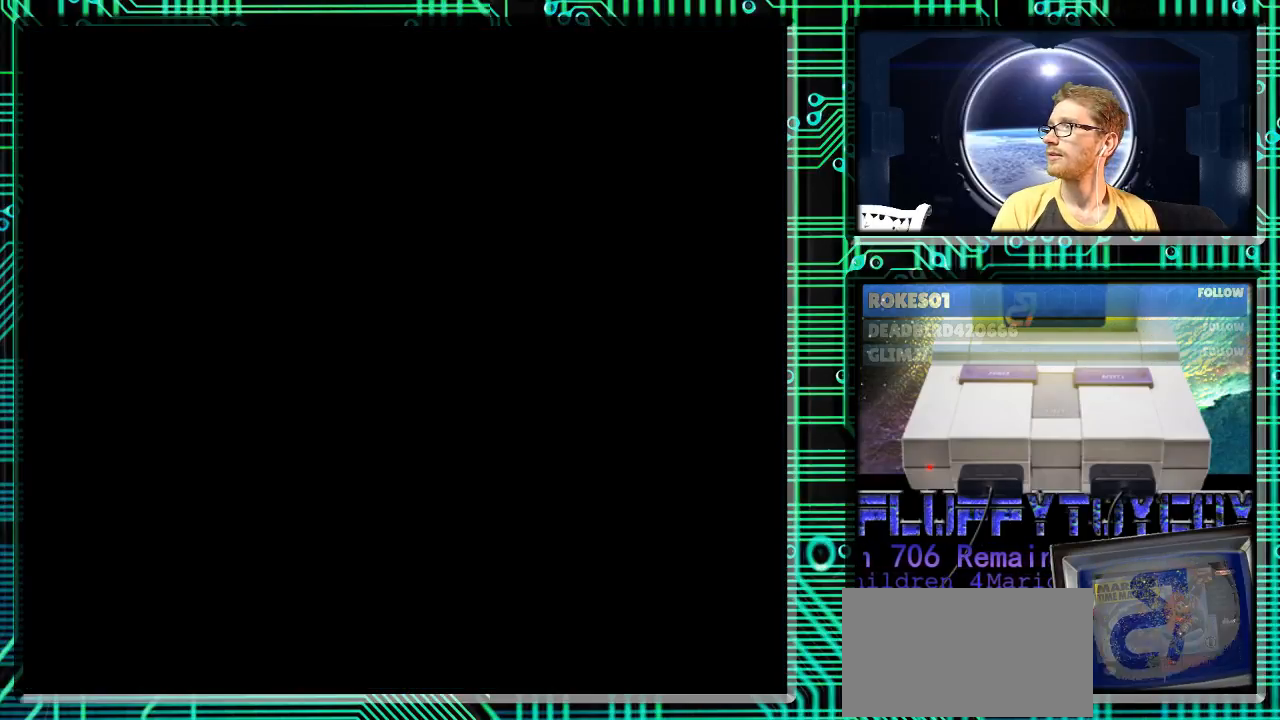
{"buttons": [], "events": []}
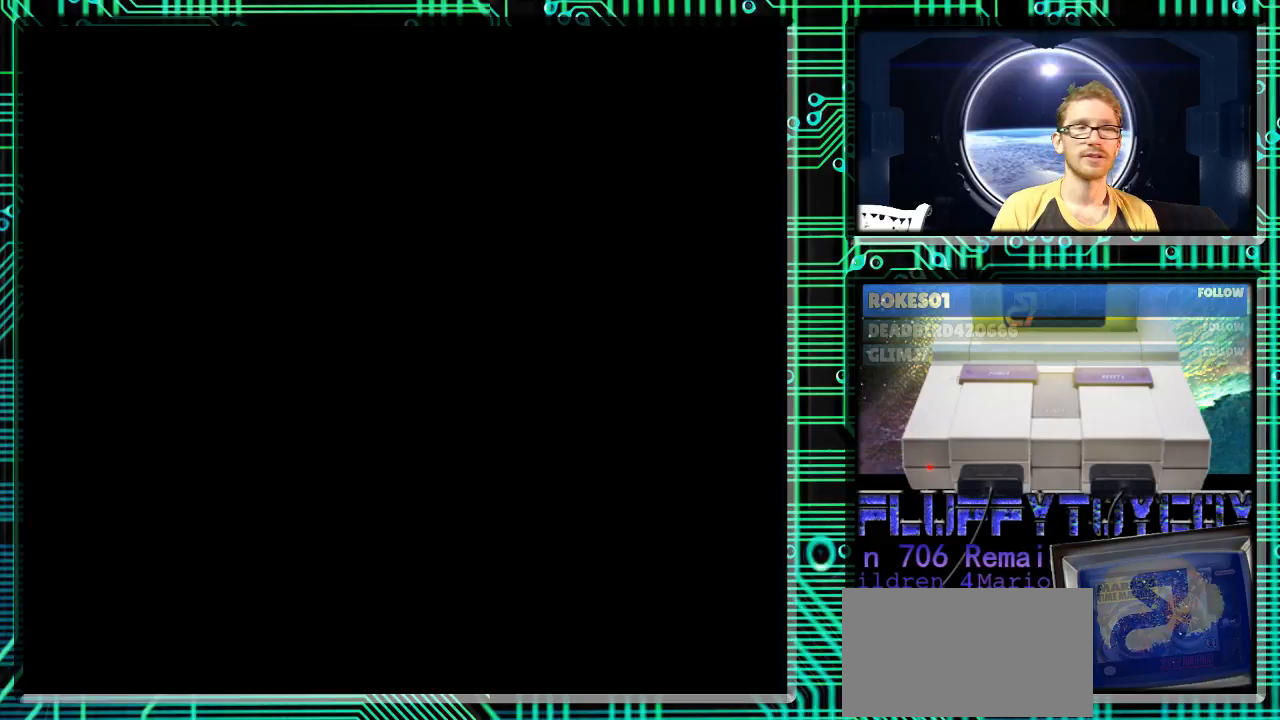
{"buttons": [], "events": []}
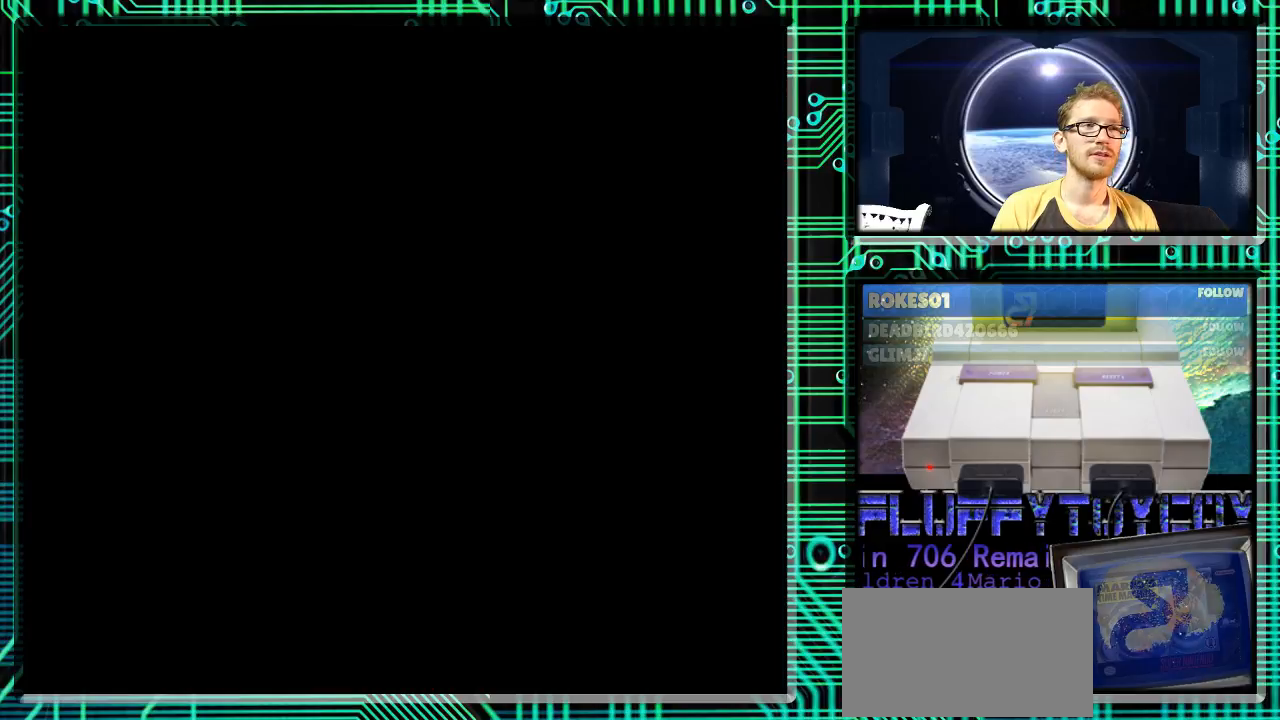
{"buttons": [], "events": []}
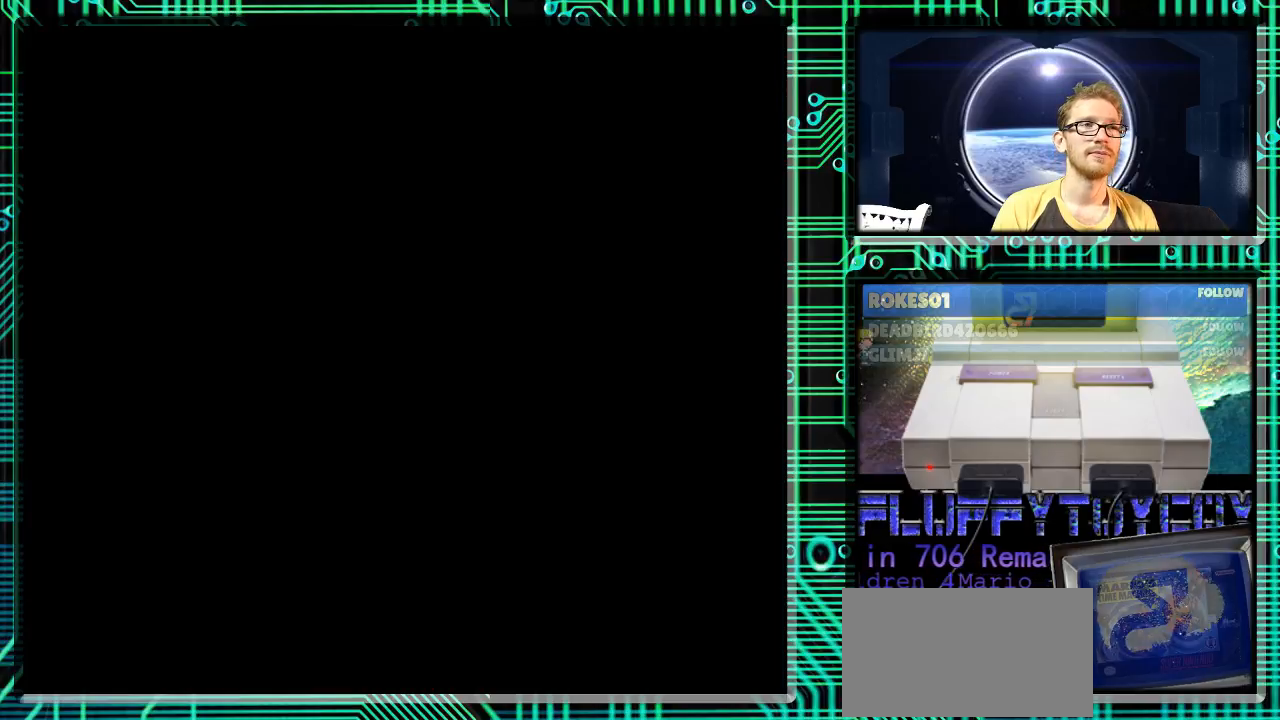
{"buttons": [], "events": []}
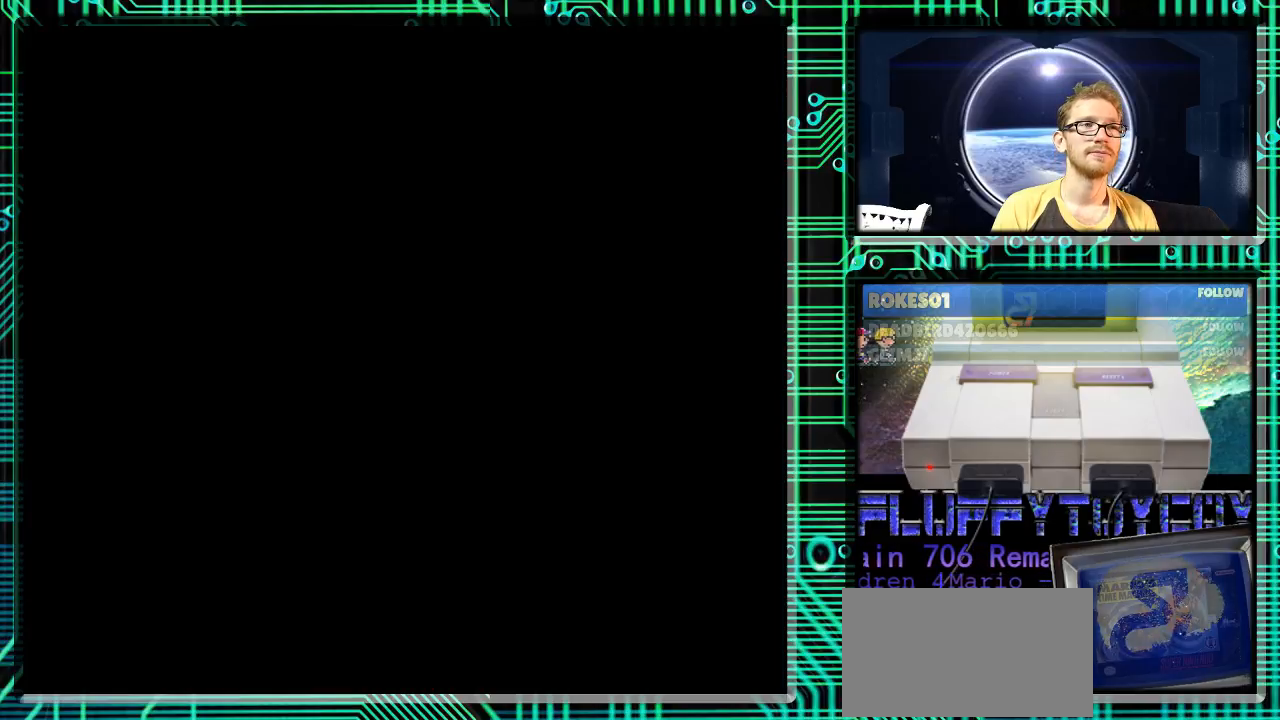
{"buttons": [], "events": []}
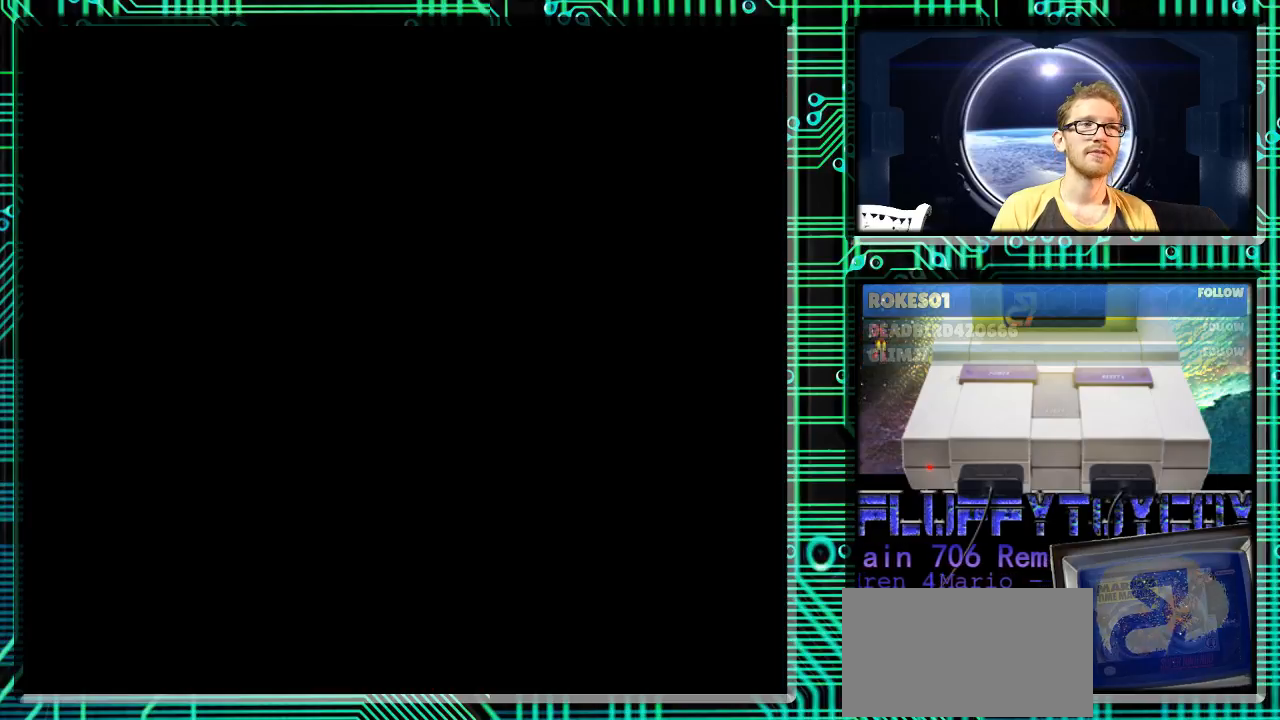
{"buttons": [], "events": []}
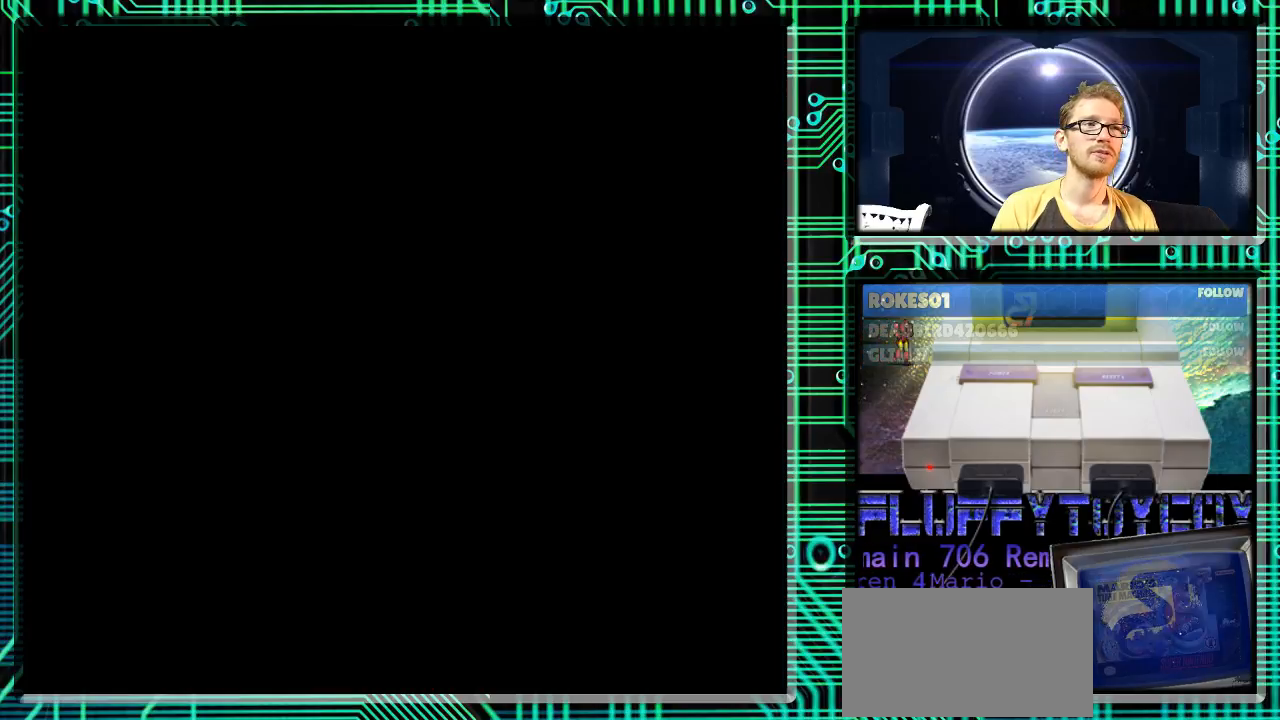
{"buttons": [], "events": []}
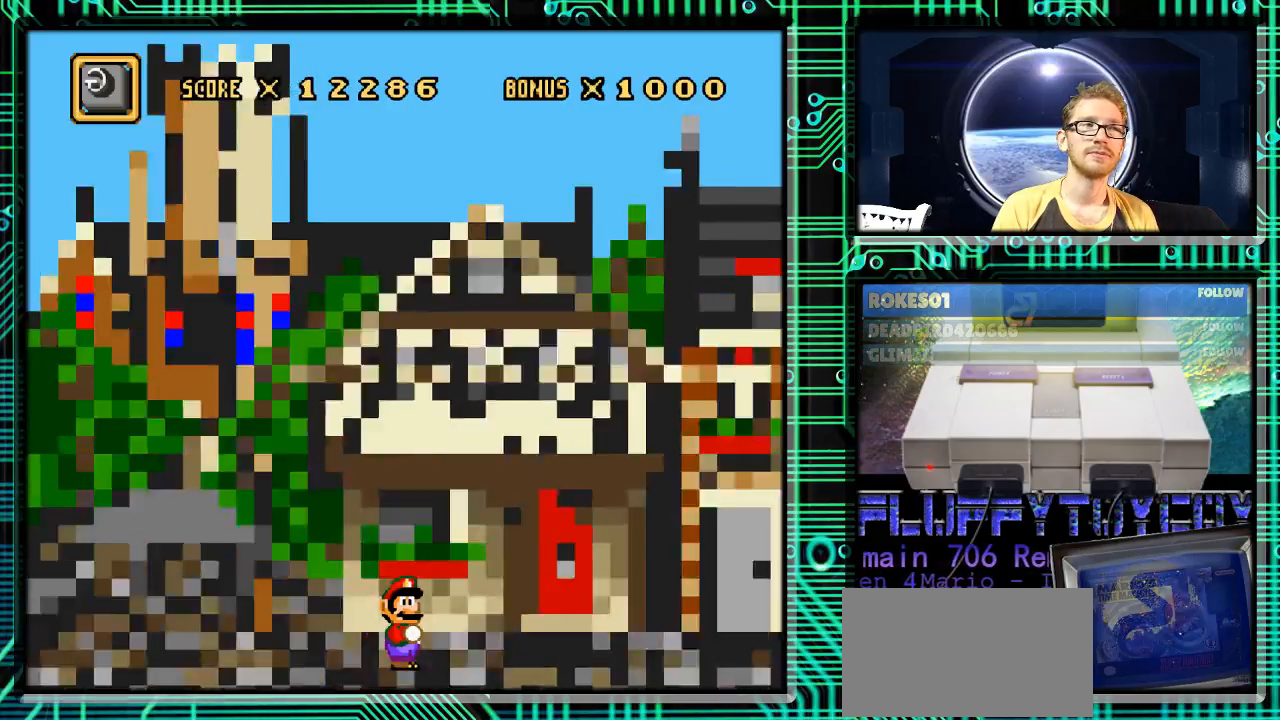
{"buttons": ["DPAD_RIGHT"], "events": [[367, "DPAD_RIGHT", "down"]]}
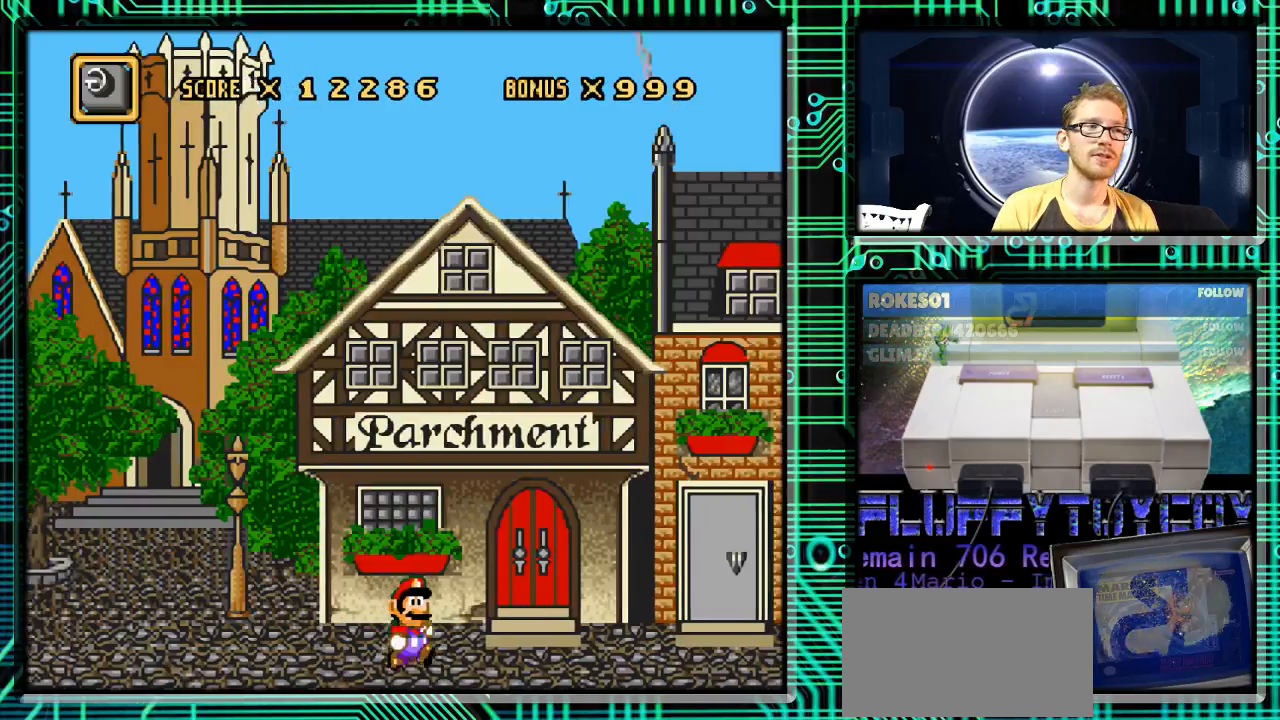
{"buttons": ["DPAD_RIGHT"], "events": []}
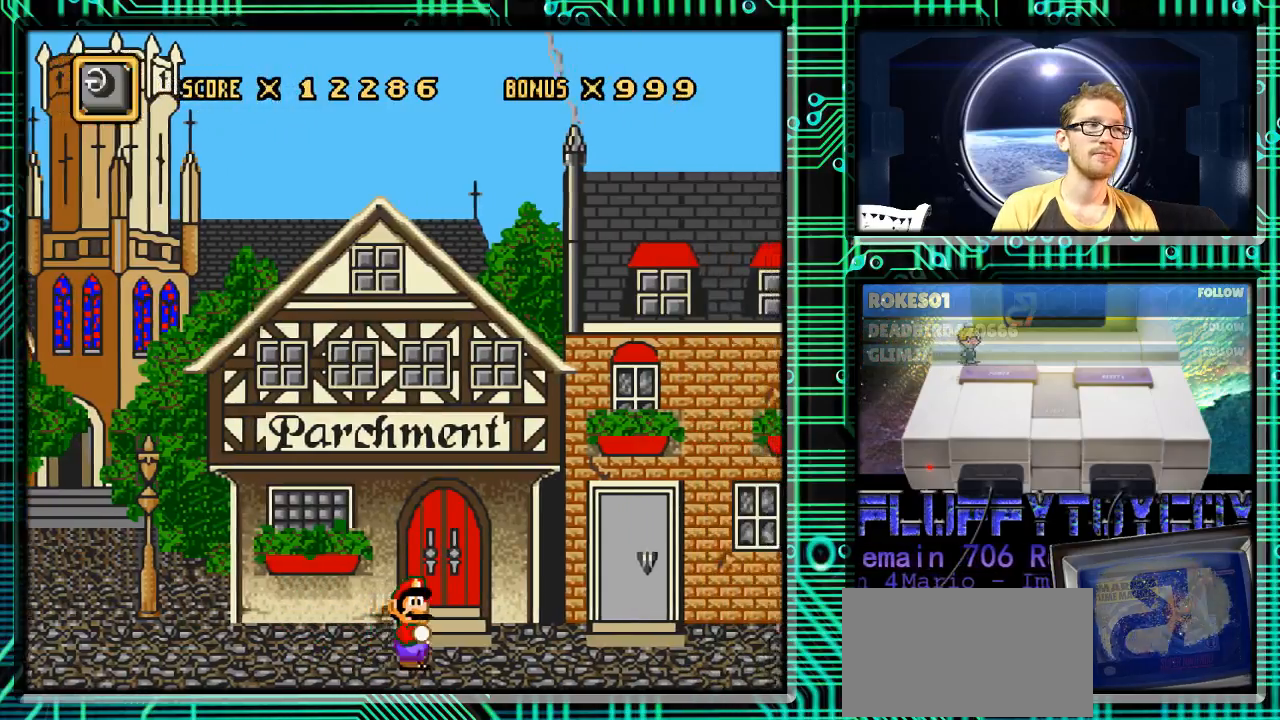
{"buttons": ["DPAD_LEFT"], "events": [[33, "DPAD_RIGHT", "up"], [67, "DPAD_LEFT", "down"]]}
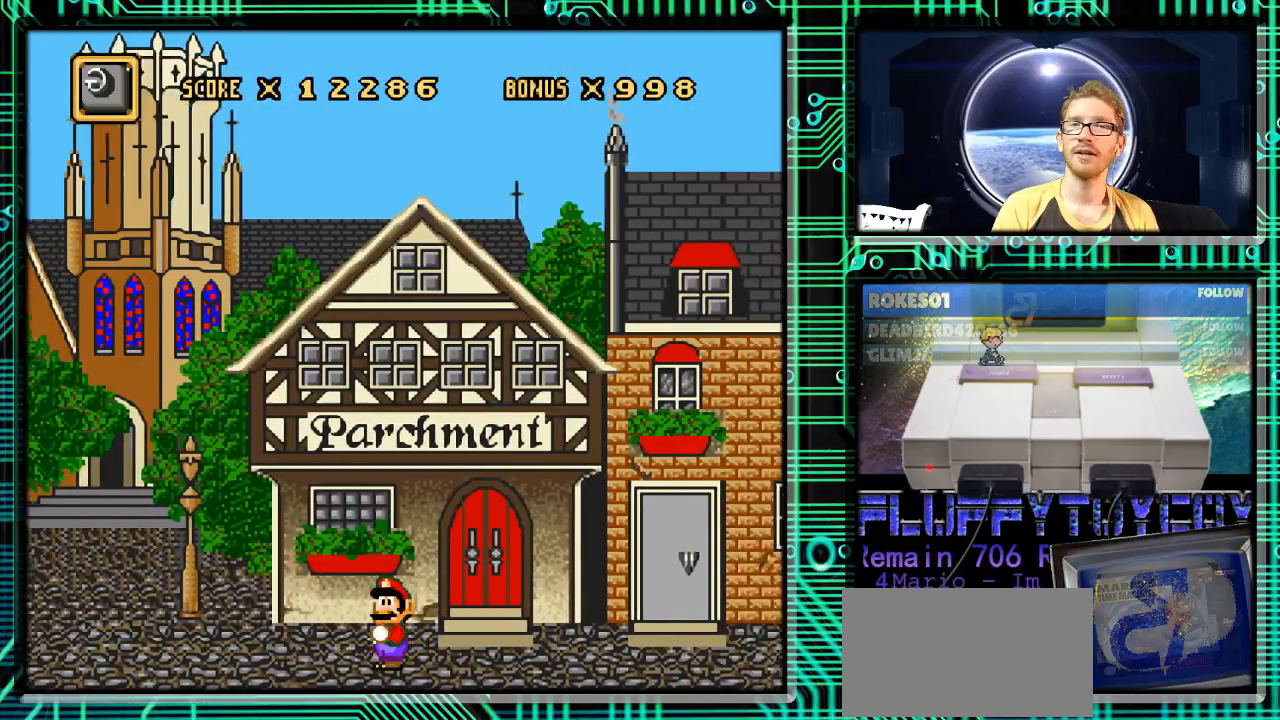
{"buttons": ["DPAD_LEFT"], "events": []}
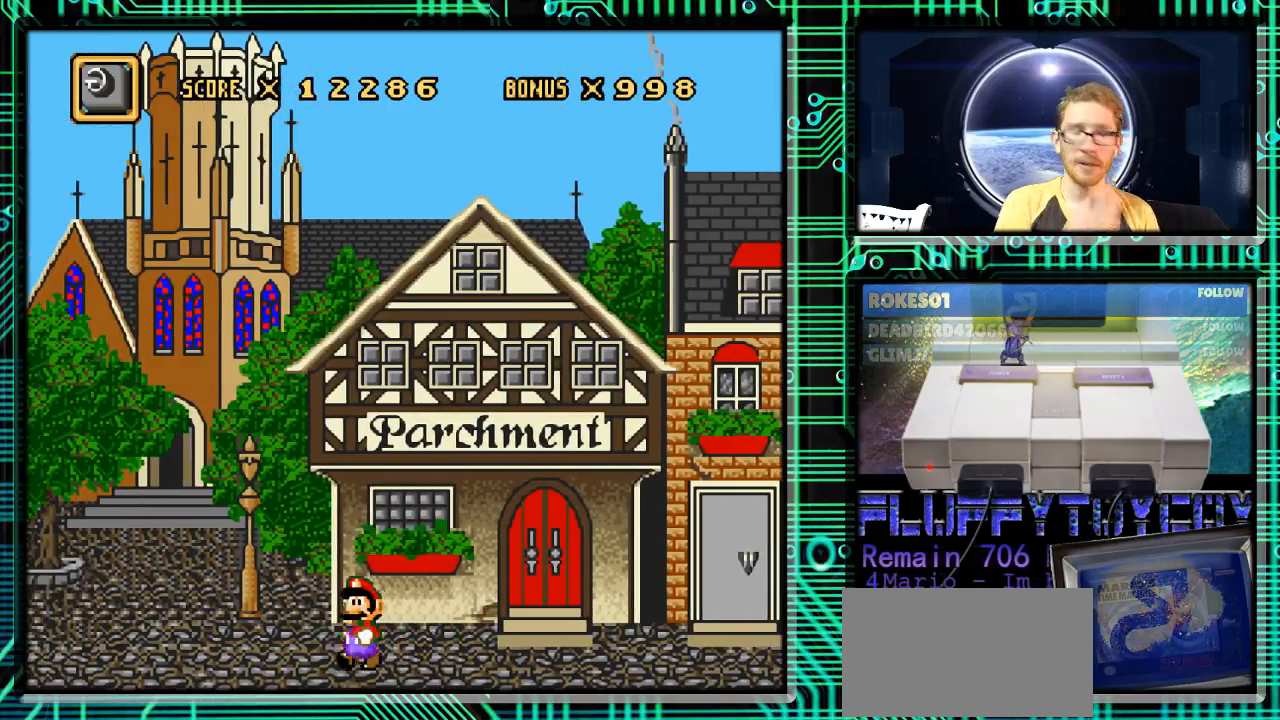
{"buttons": ["DPAD_LEFT"], "events": []}
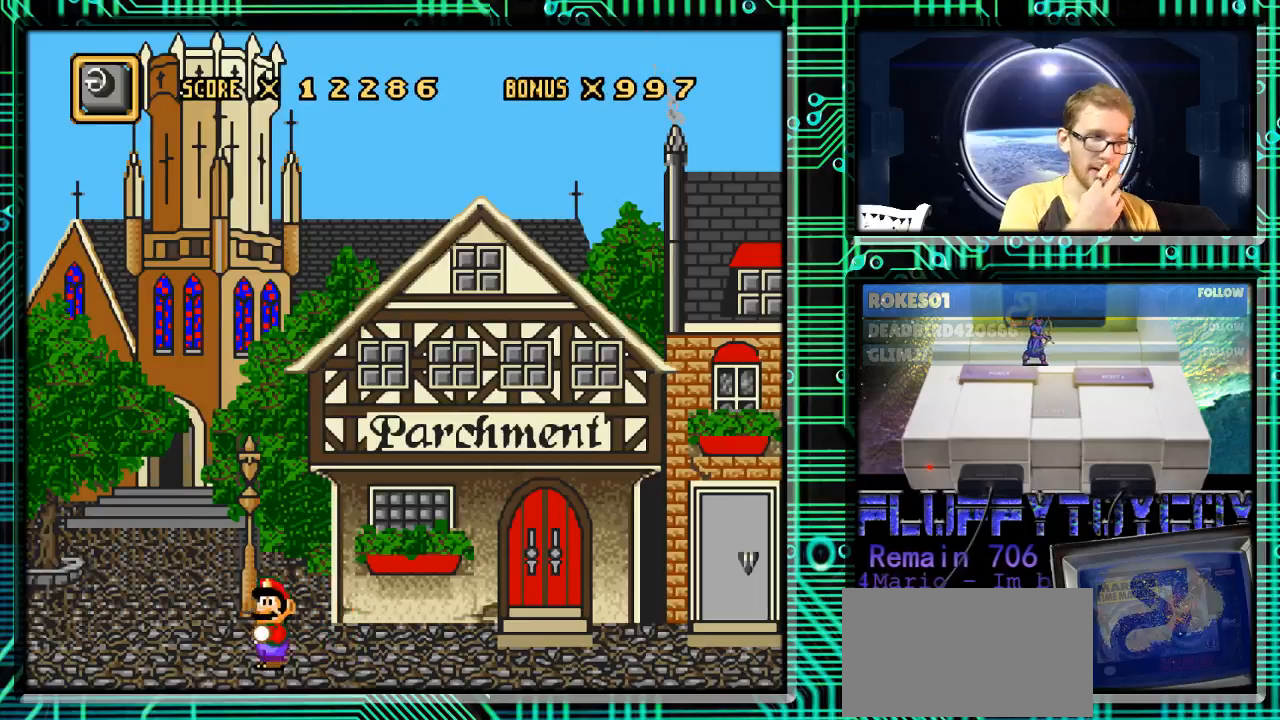
{"buttons": ["DPAD_LEFT"], "events": []}
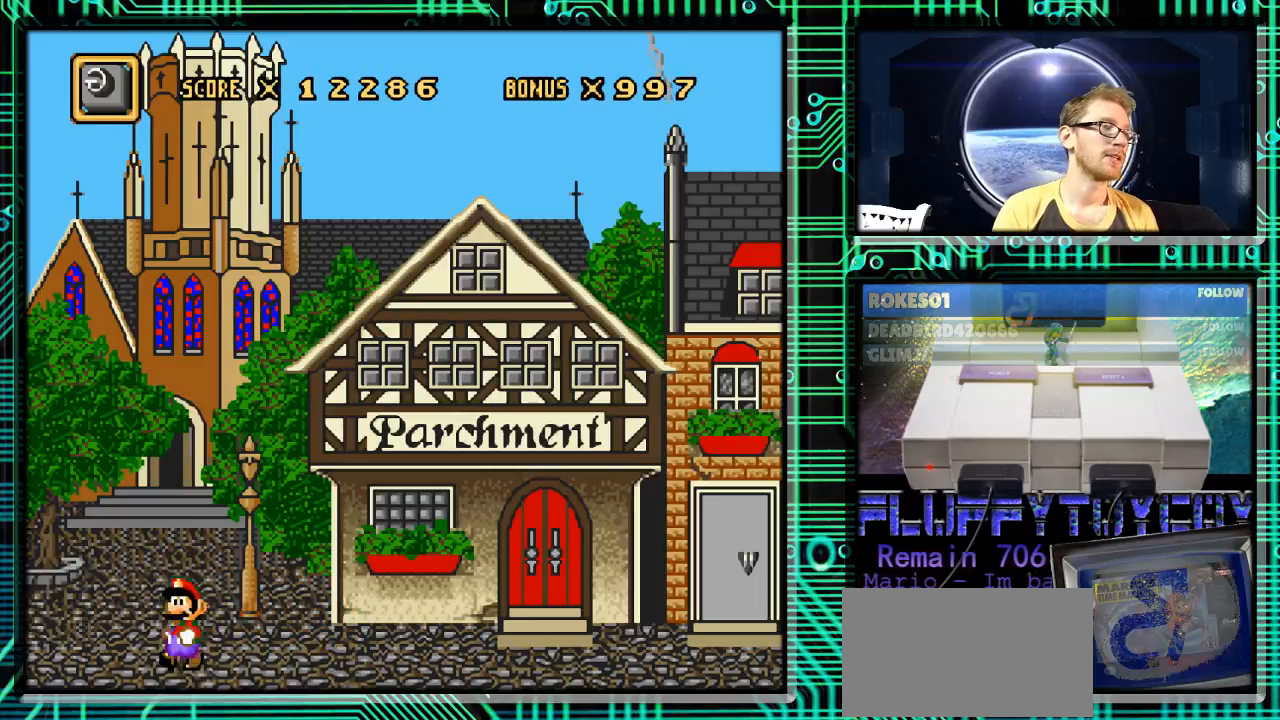
{"buttons": [], "events": [[67, "X", "down"], [100, "DPAD_LEFT", "up"], [200, "X", "up"]]}
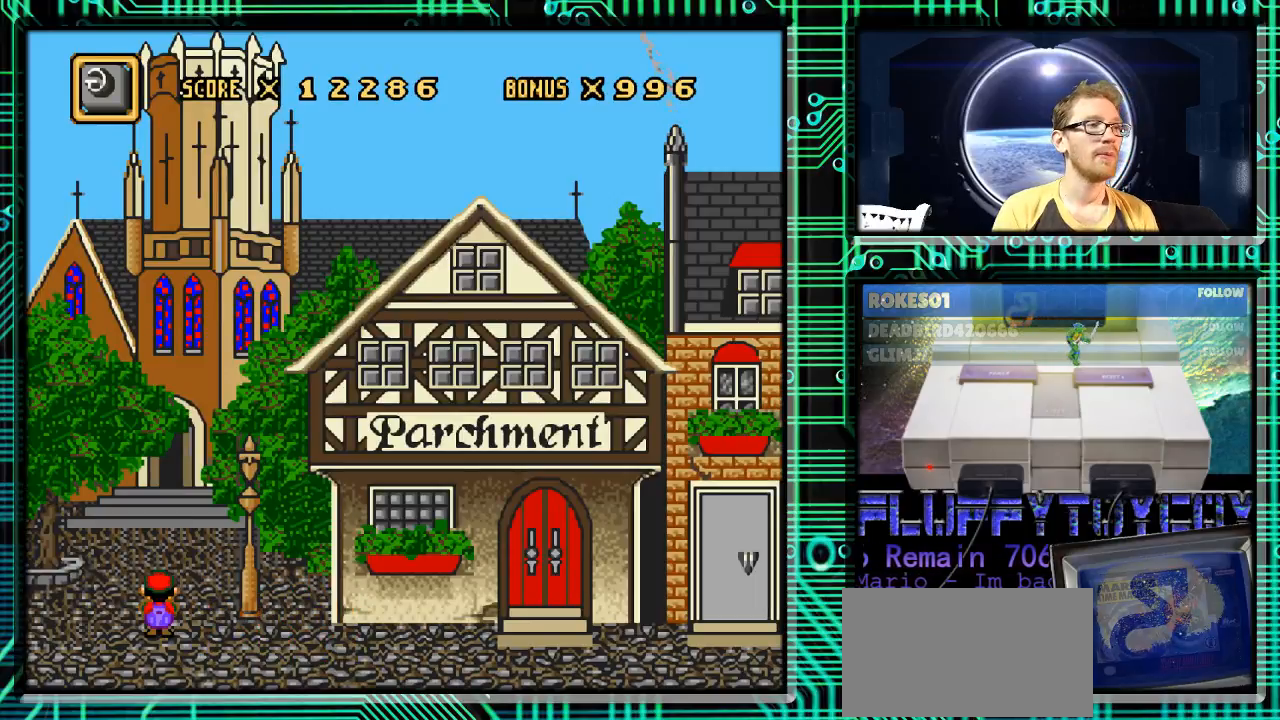
{"buttons": [], "events": []}
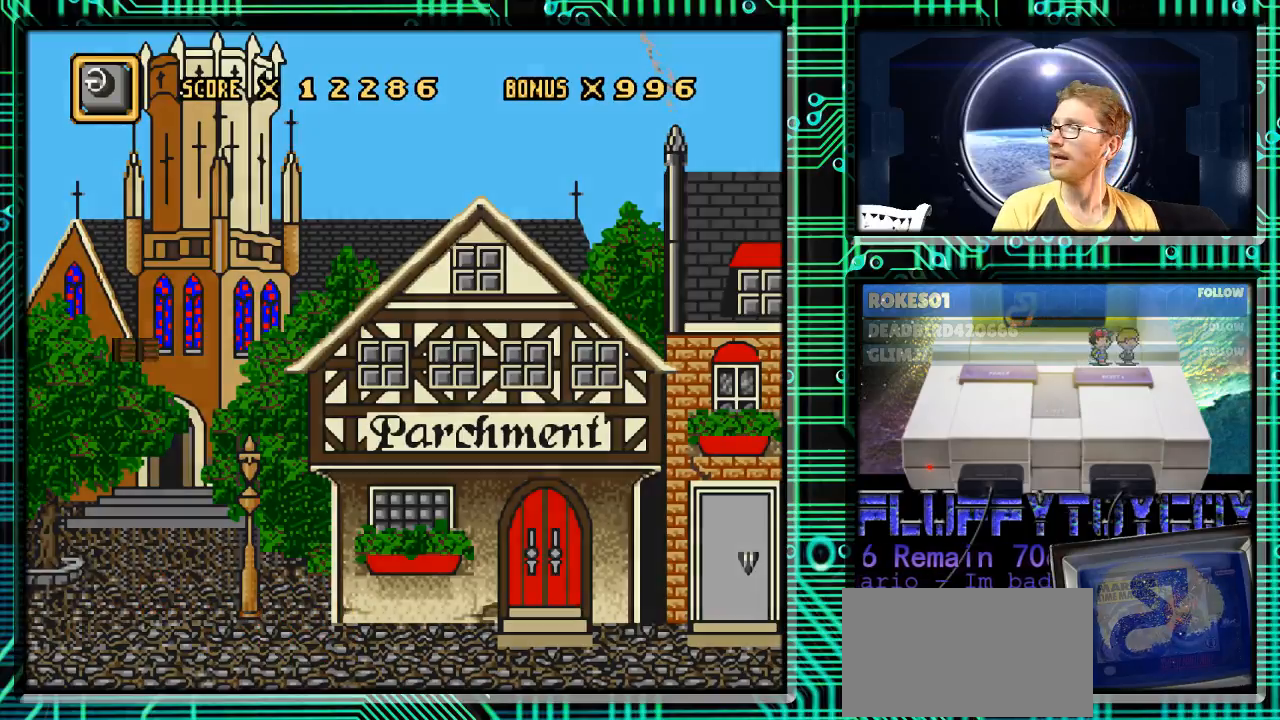
{"buttons": [], "events": []}
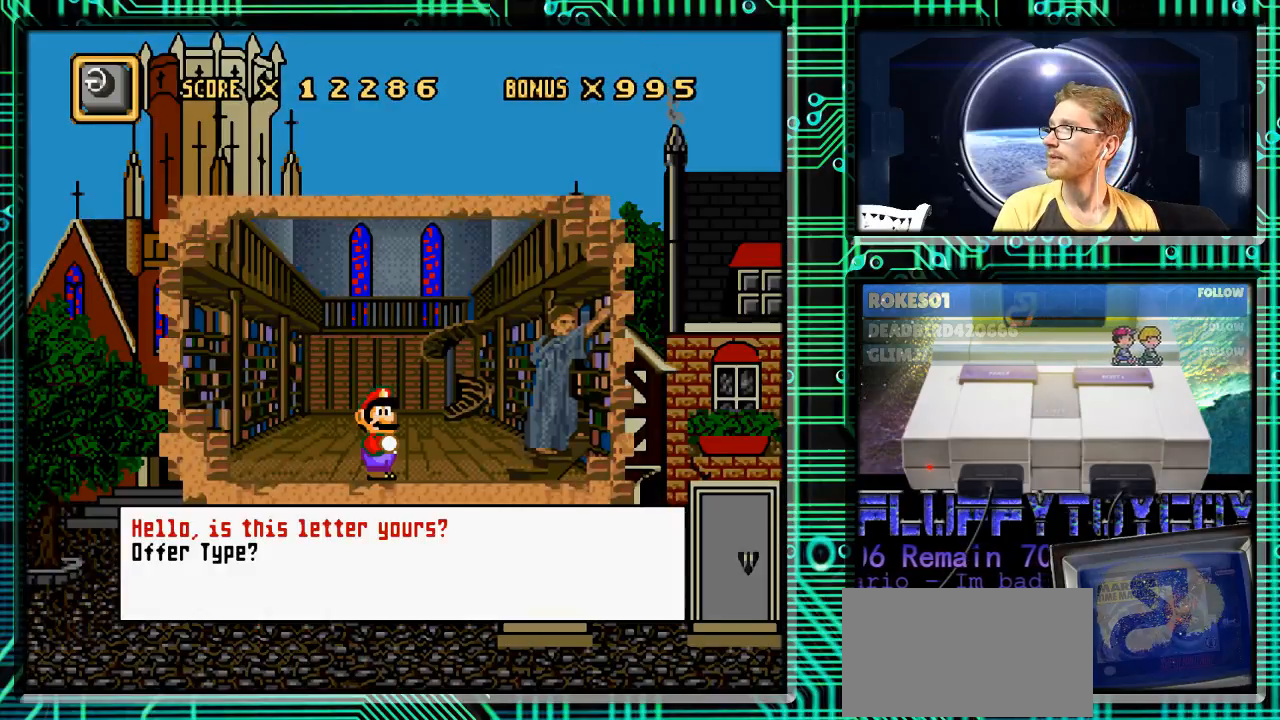
{"buttons": [], "events": []}
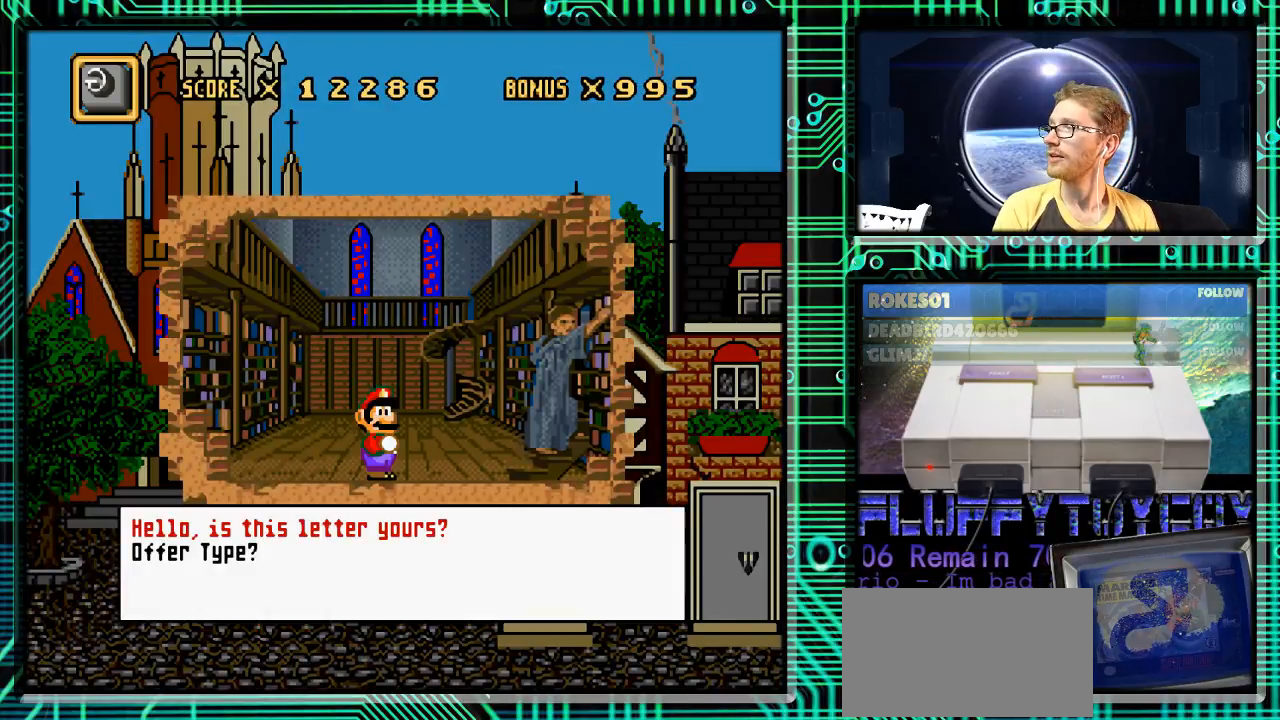
{"buttons": [], "events": []}
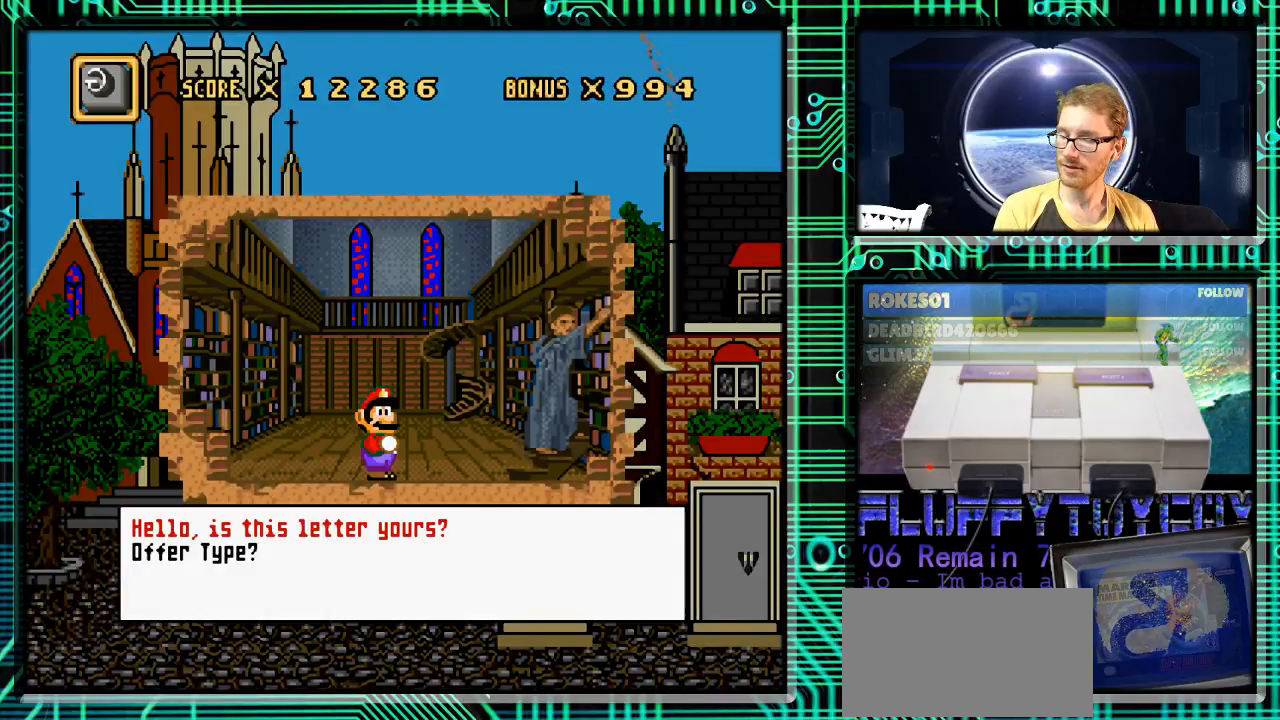
{"buttons": [], "events": []}
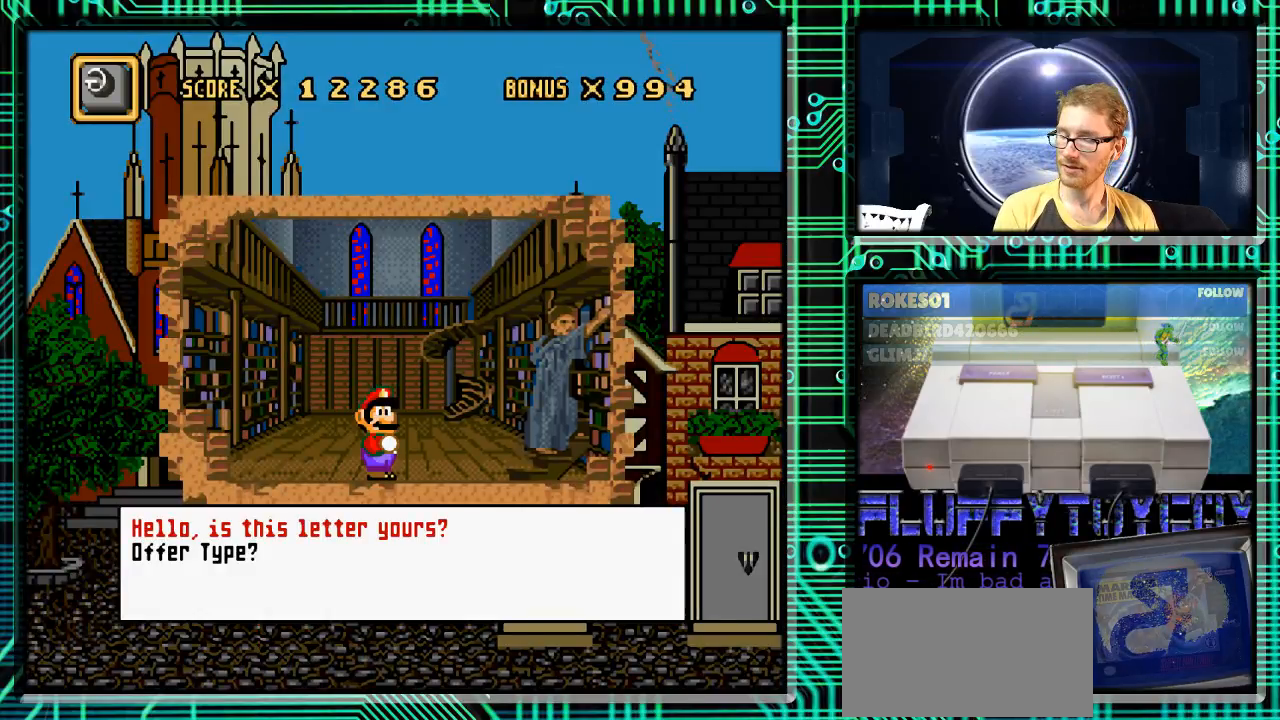
{"buttons": [], "events": []}
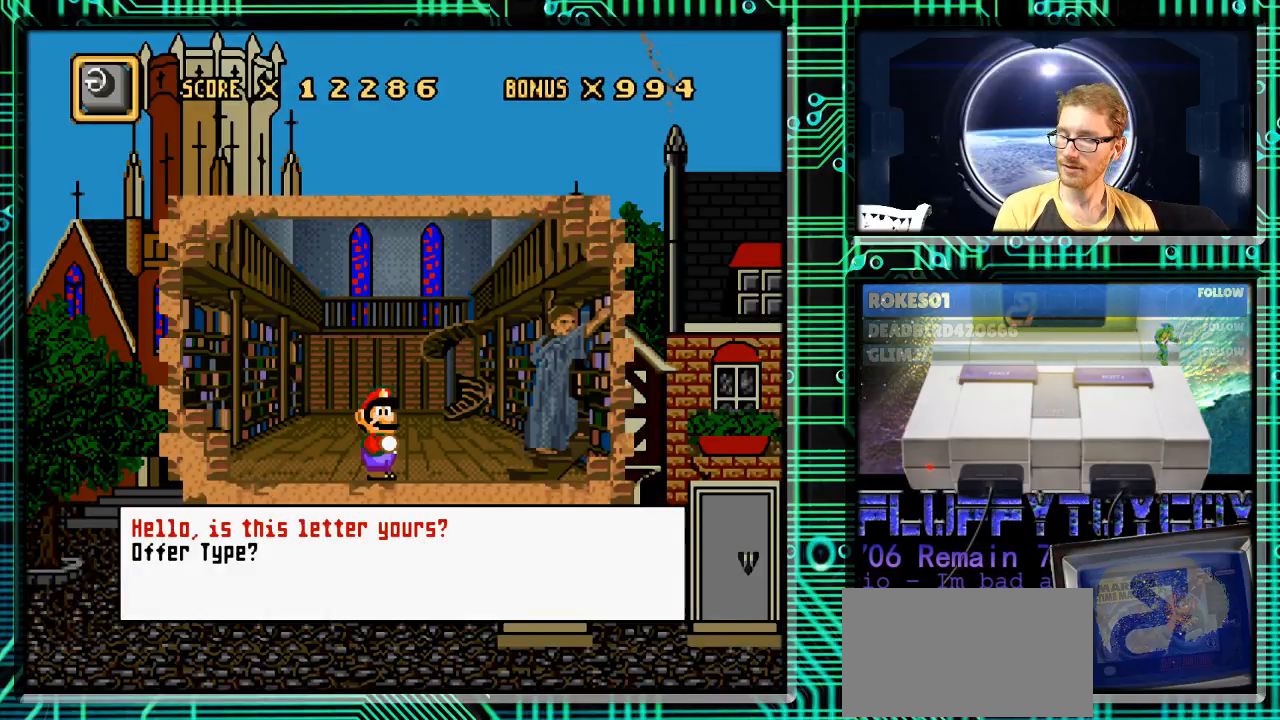
{"buttons": [], "events": []}
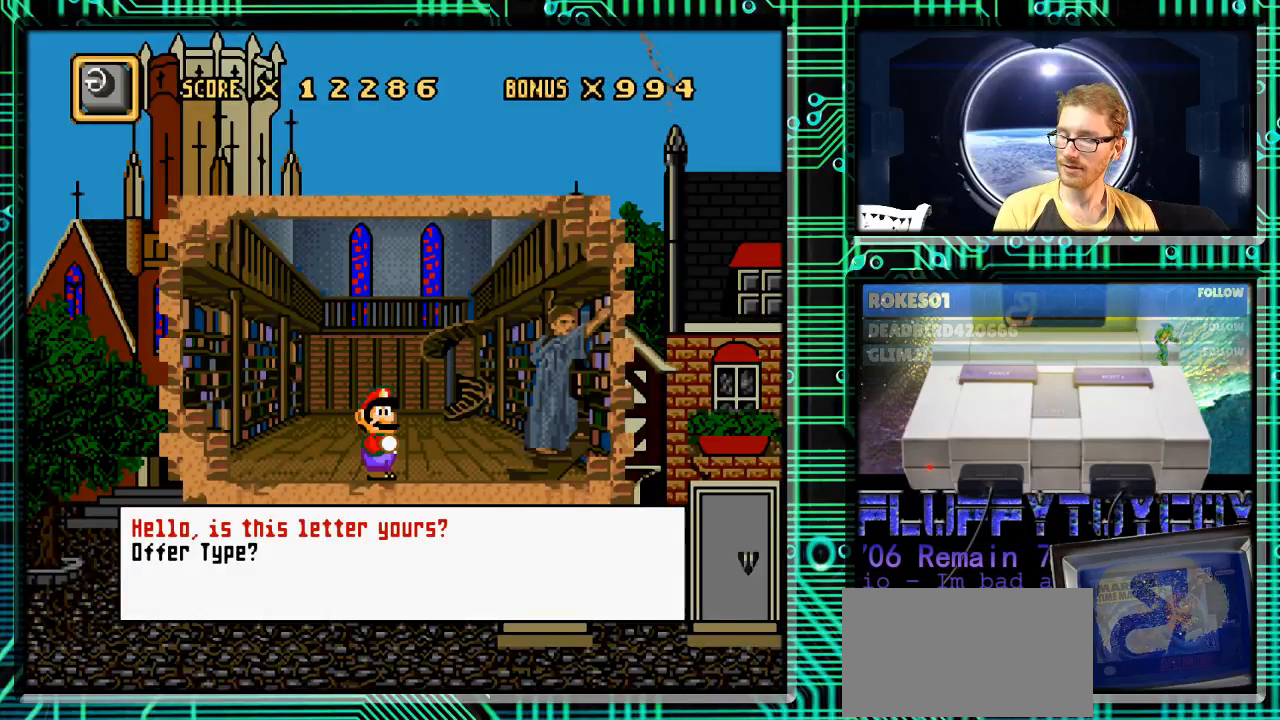
{"buttons": ["B"], "events": [[500, "B", "down"]]}
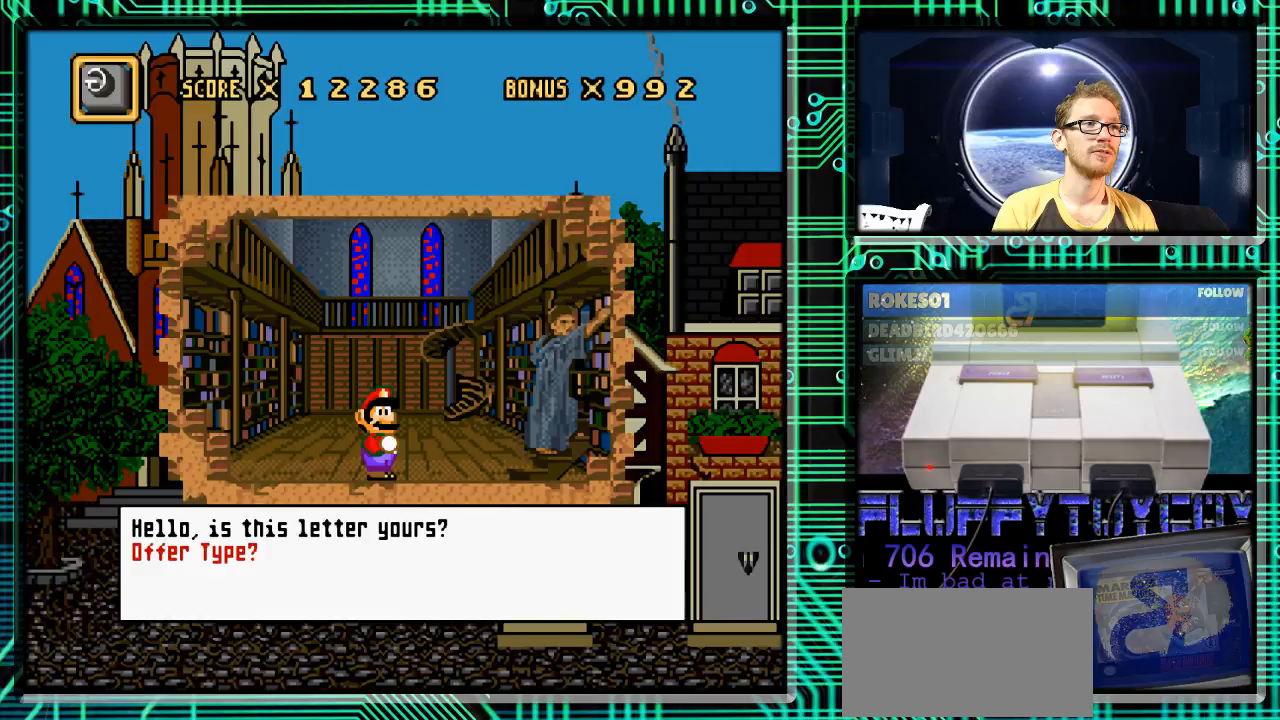
{"buttons": [], "events": [[67, "B", "up"], [400, "A", "down"], [467, "A", "up"]]}
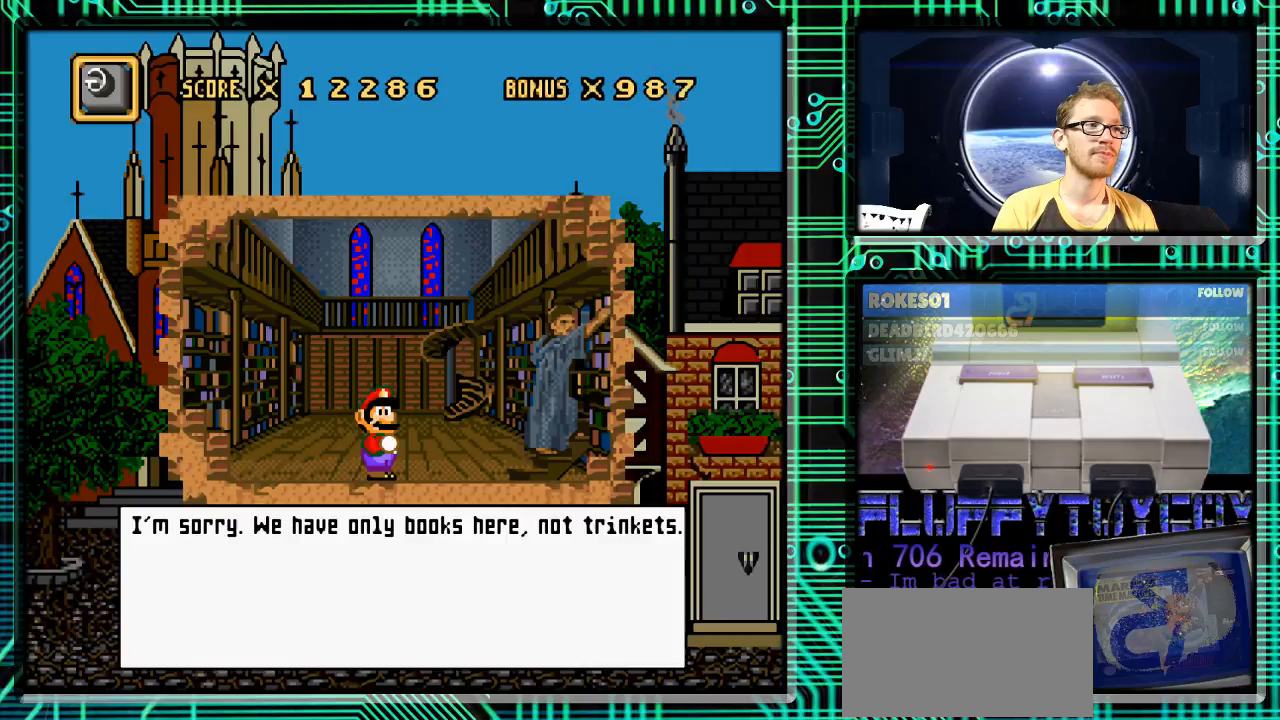
{"buttons": ["A"], "events": [[500, "A", "down"]]}
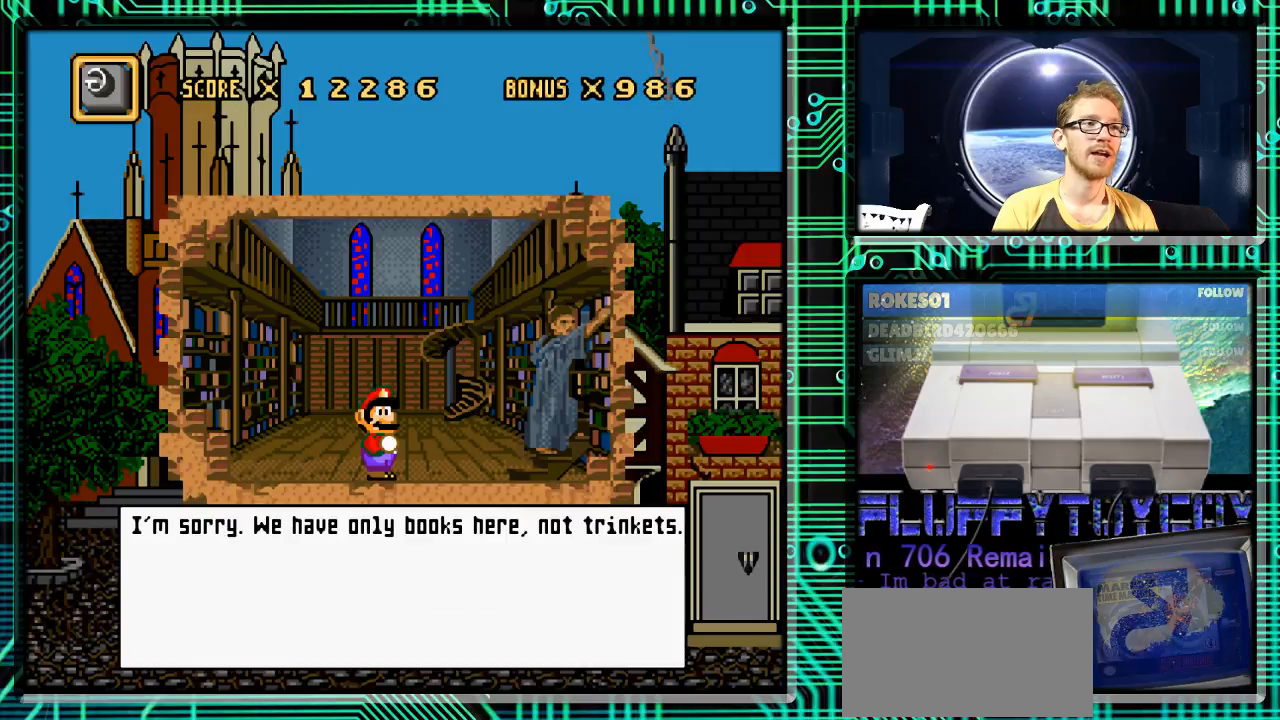
{"buttons": ["L1"], "events": [[67, "A", "up"], [433, "L1", "down"]]}
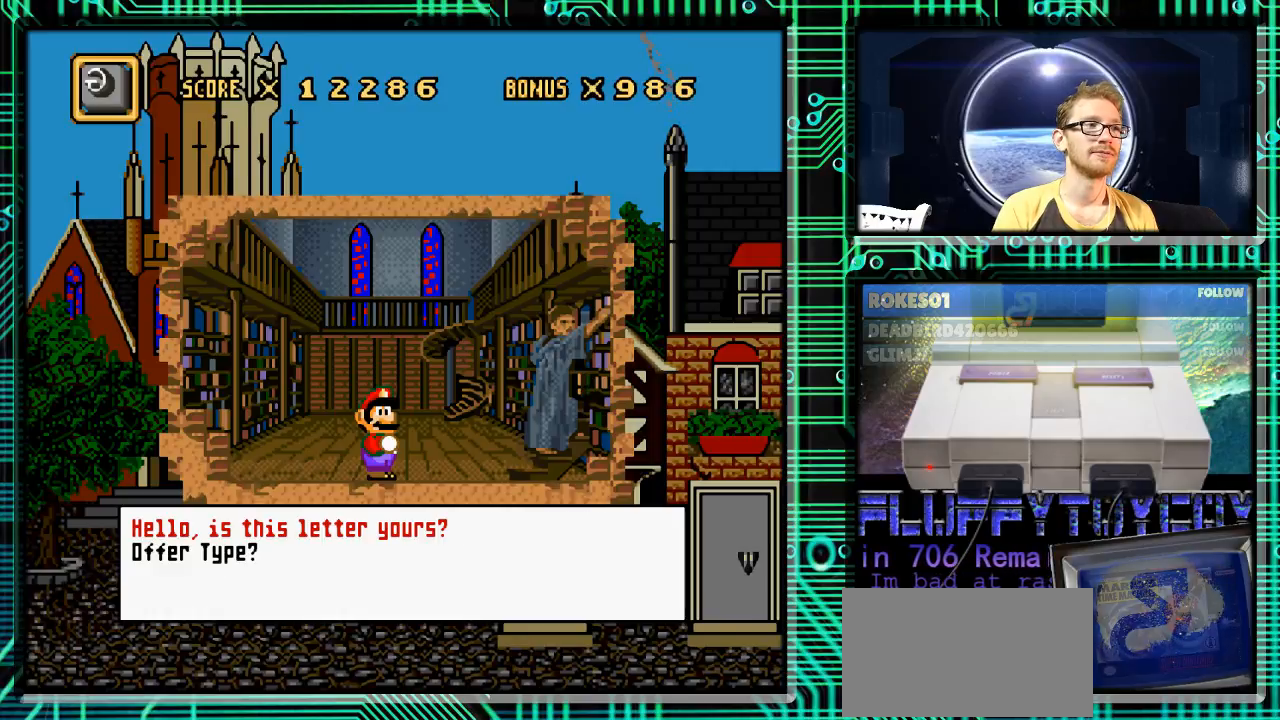
{"buttons": [], "events": [[33, "L1", "up"], [233, "X", "down"], [300, "X", "up"]]}
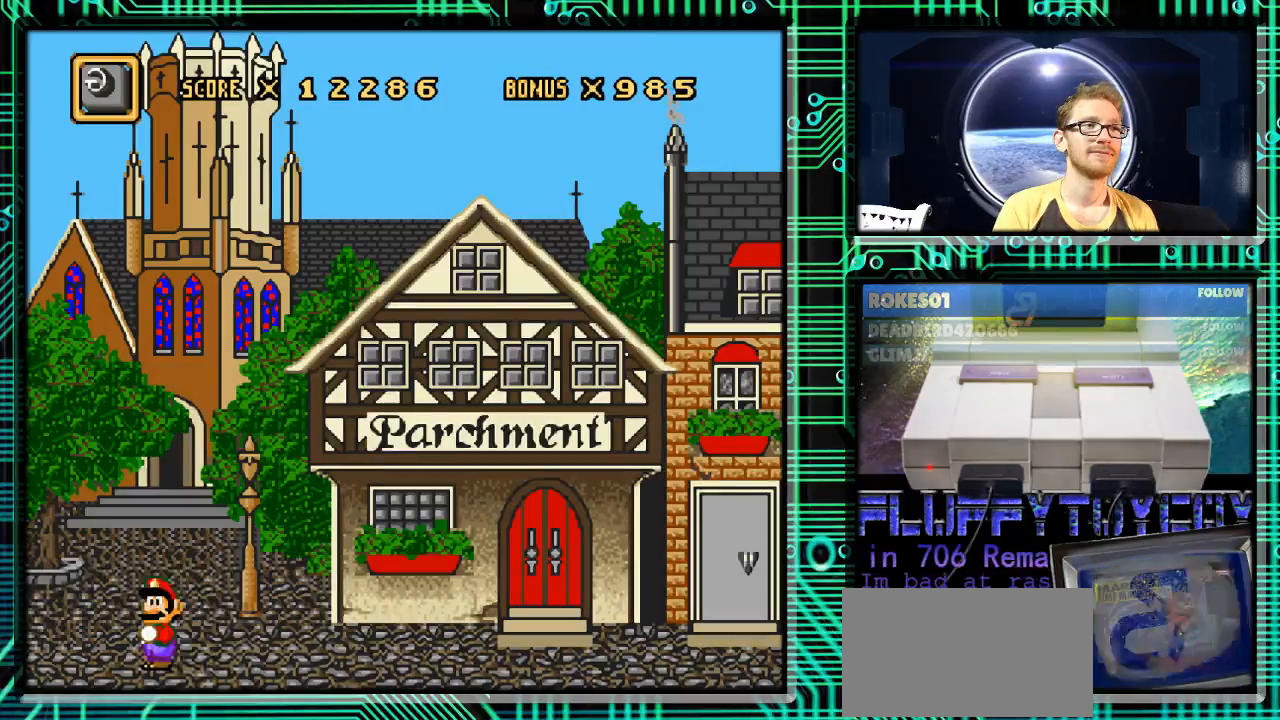
{"buttons": ["DPAD_RIGHT"], "events": [[300, "DPAD_RIGHT", "down"]]}